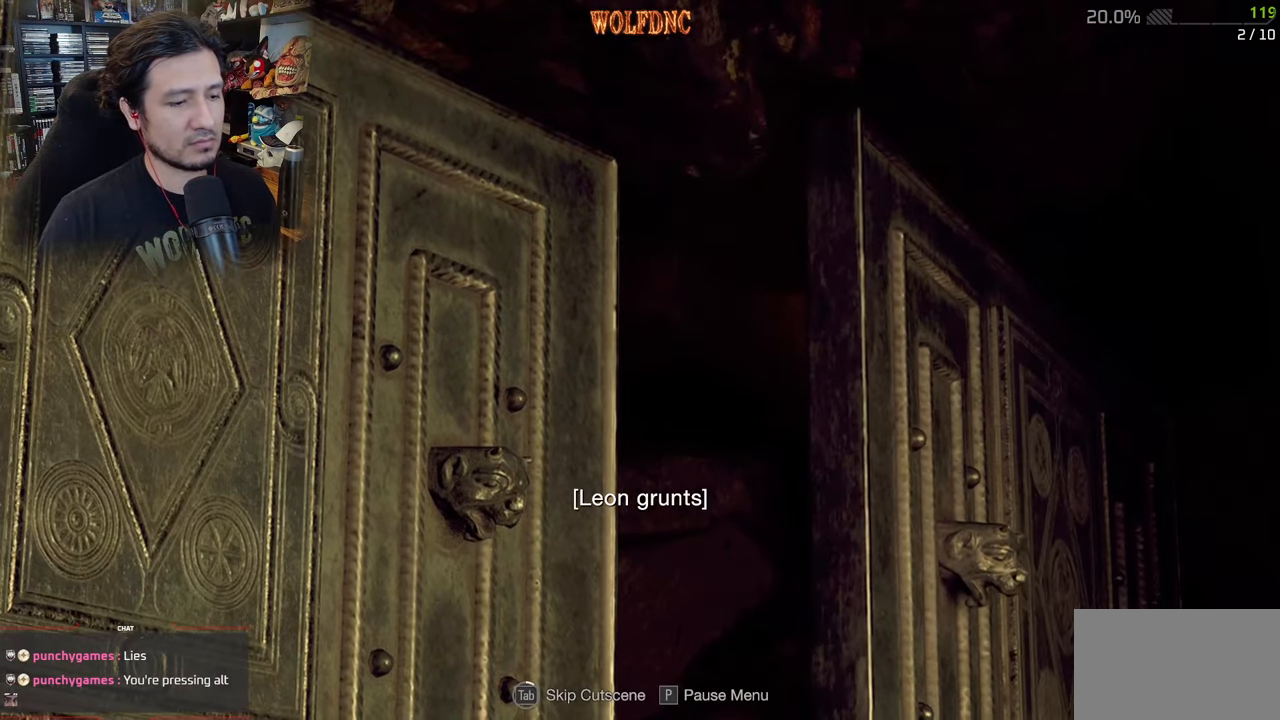
Gameplay with keyboard and mouse; each line is a JSON object with the keys and mouse buttons held at the frame after it. "events" lists presses ("down") and releases ("up") of "1", "2", "3", "4", "5", "a", "alt", "c", "caps_lock", "ctrl", "d", "e", "f", "g", "q", "r", "s", "shift", "space", "t", "tab", "v", "w", "x", "z", "mouse_left", "mouse_wheel" and "mouse_right" between this image and that frame as [ms after this image, input, new state], when the widget could be followed in between. "mouse_left", "mouse_wheel", "mouse_right" = the "left", "wheel", "right" buttons of the "mouse" list. No other keys are recorded. "wheel" means that the mouse wheel is clicked or scrolled. Not read: mouse_move.
{"keys": ["tab"], "mouse": [], "events": []}
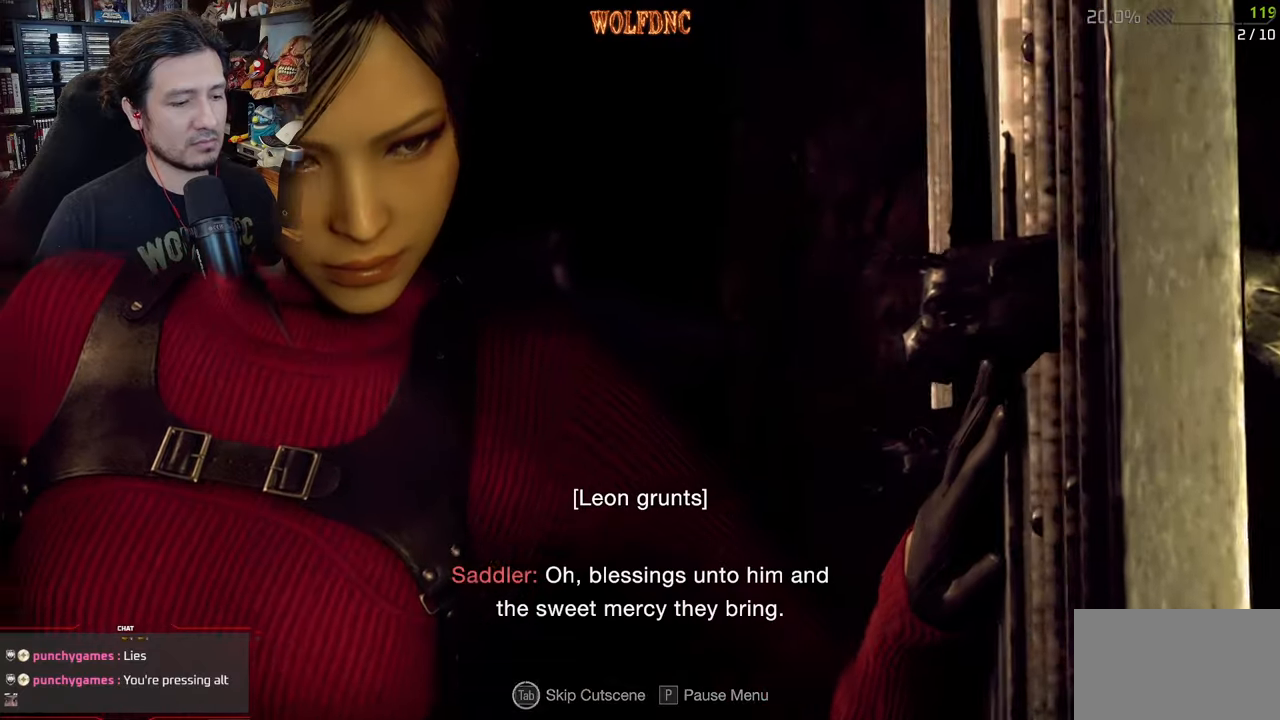
{"keys": [], "mouse": [], "events": [[83, "tab", "up"]]}
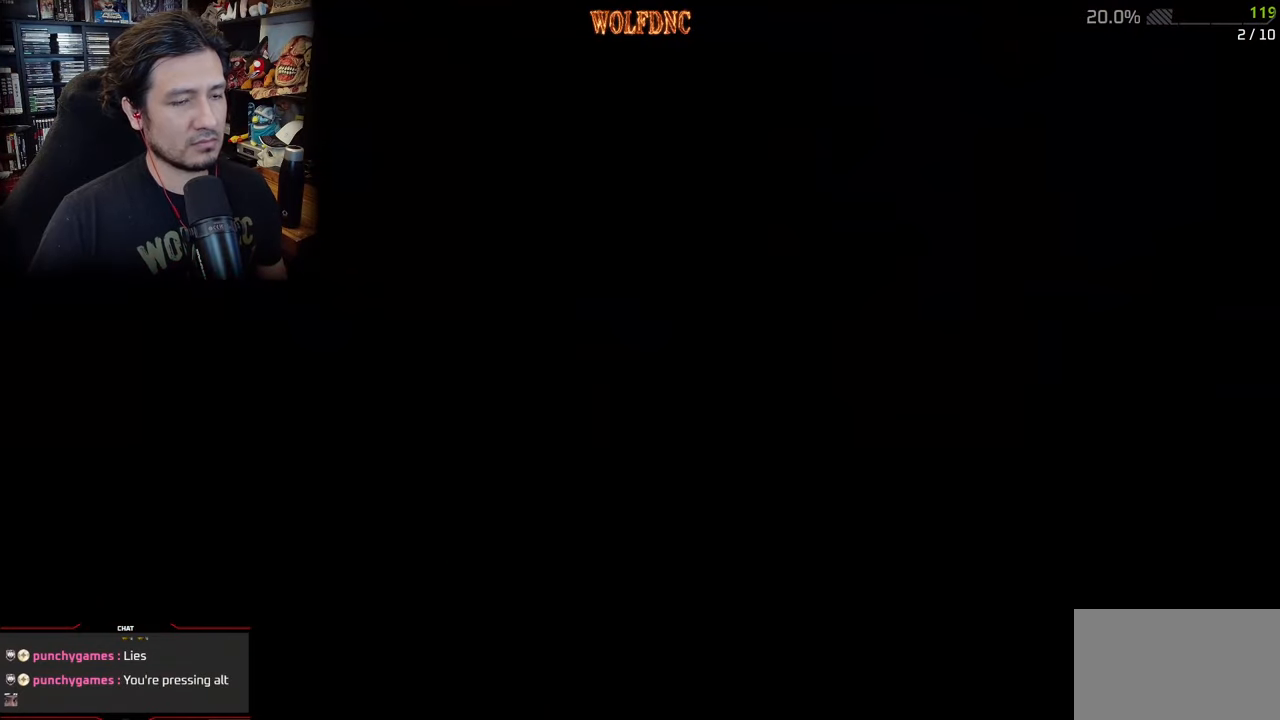
{"keys": [], "mouse": [], "events": [[234, "1", "down"], [334, "1", "up"]]}
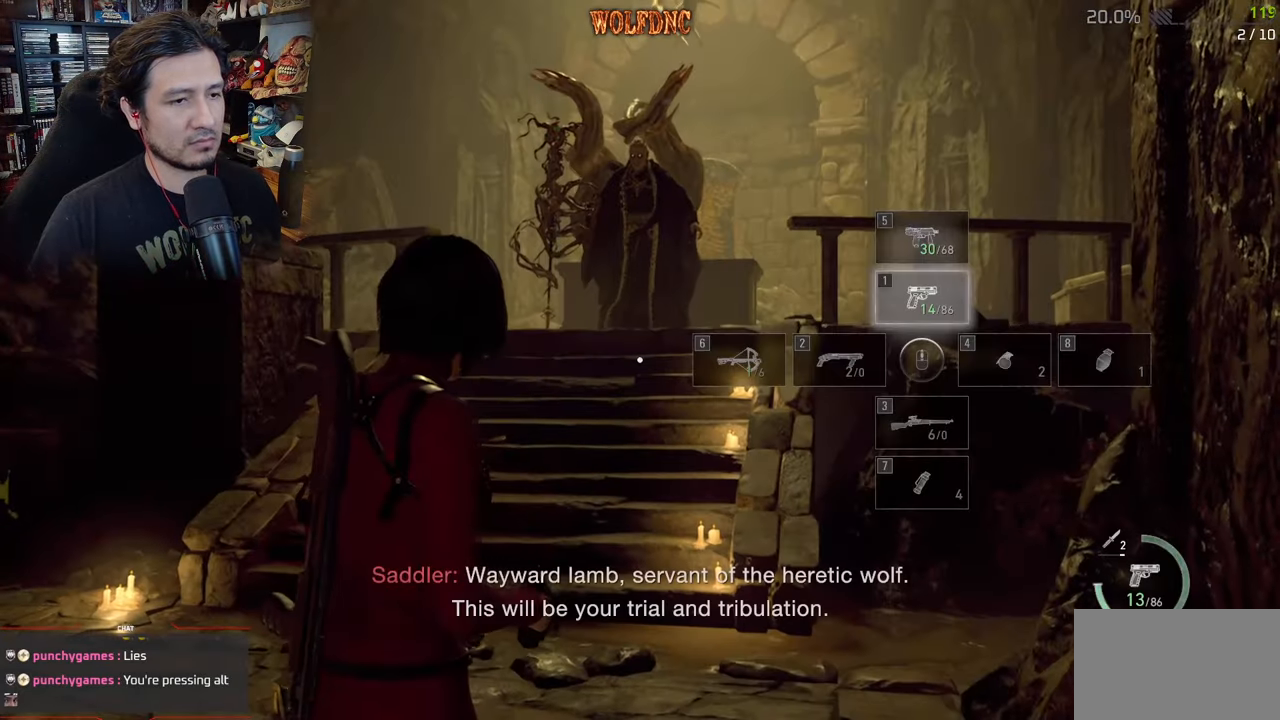
{"keys": ["a", "s"], "mouse": ["right"], "events": [[17, "w", "down"], [117, "shift", "down"], [167, "mouse_right", "down"], [167, "shift", "up"], [167, "w", "up"], [250, "a", "down"], [300, "s", "down"]]}
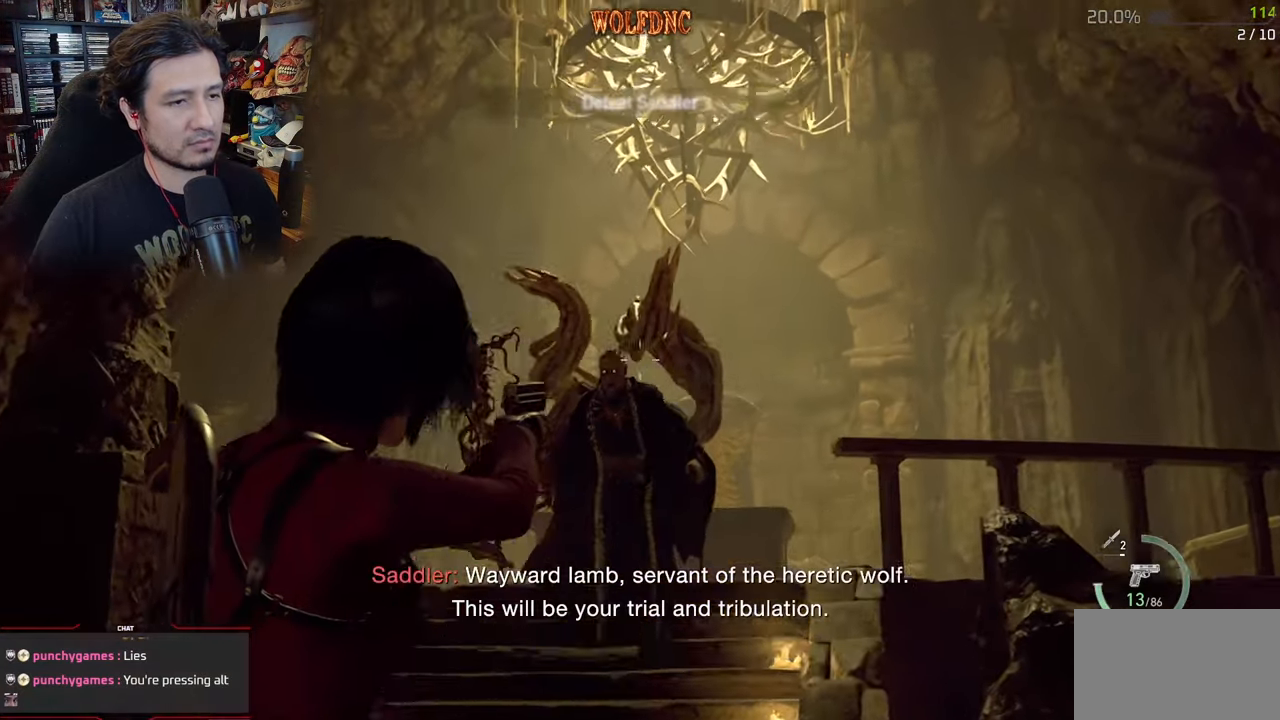
{"keys": ["d", "s"], "mouse": [], "events": [[317, "mouse_left", "down"], [367, "a", "up"], [418, "mouse_left", "up"], [468, "mouse_right", "up"], [501, "d", "down"]]}
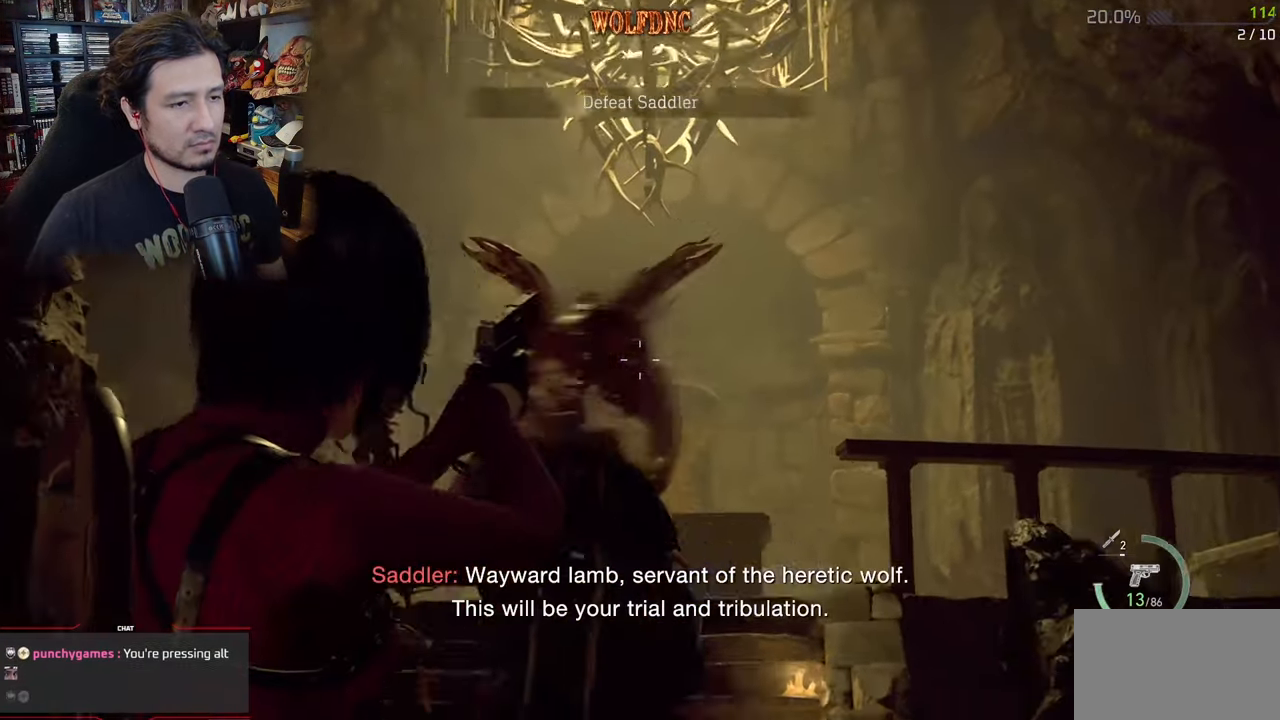
{"keys": ["d", "s", "shift"], "mouse": [], "events": [[50, "s", "up"], [50, "shift", "down"], [334, "s", "down"]]}
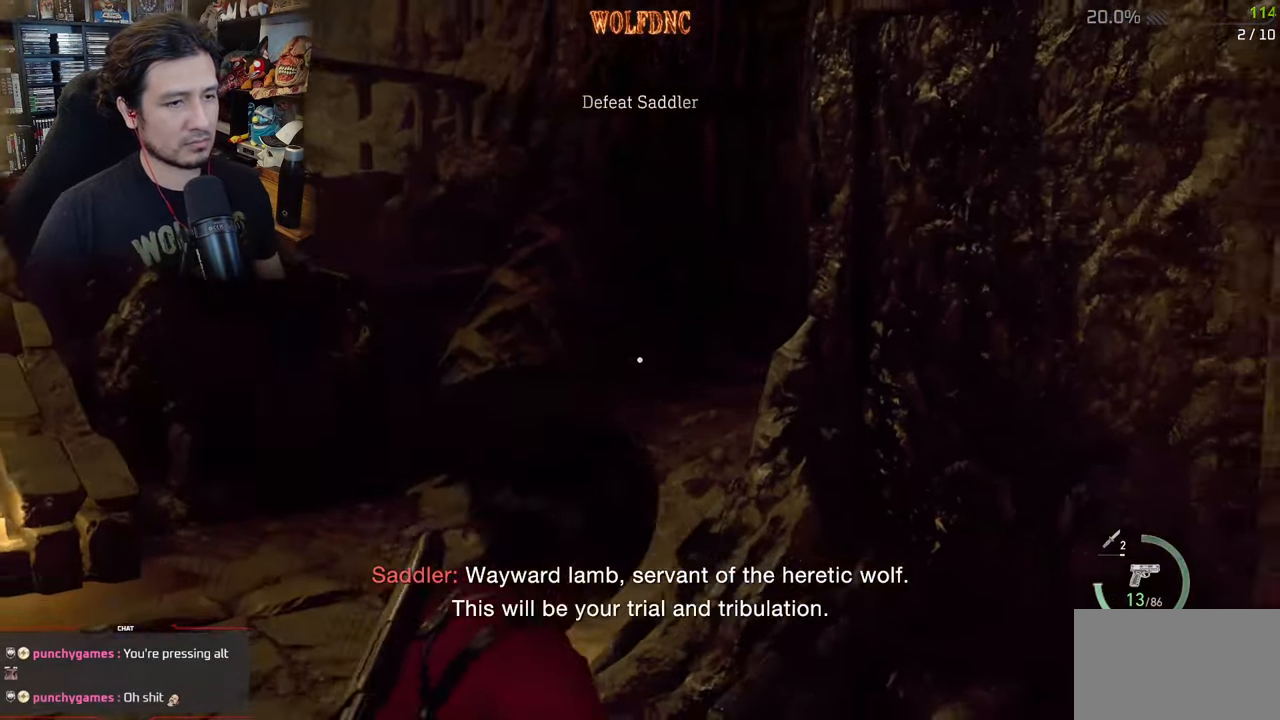
{"keys": ["s", "shift"], "mouse": [], "events": [[67, "d", "up"], [201, "a", "down"], [351, "a", "up"]]}
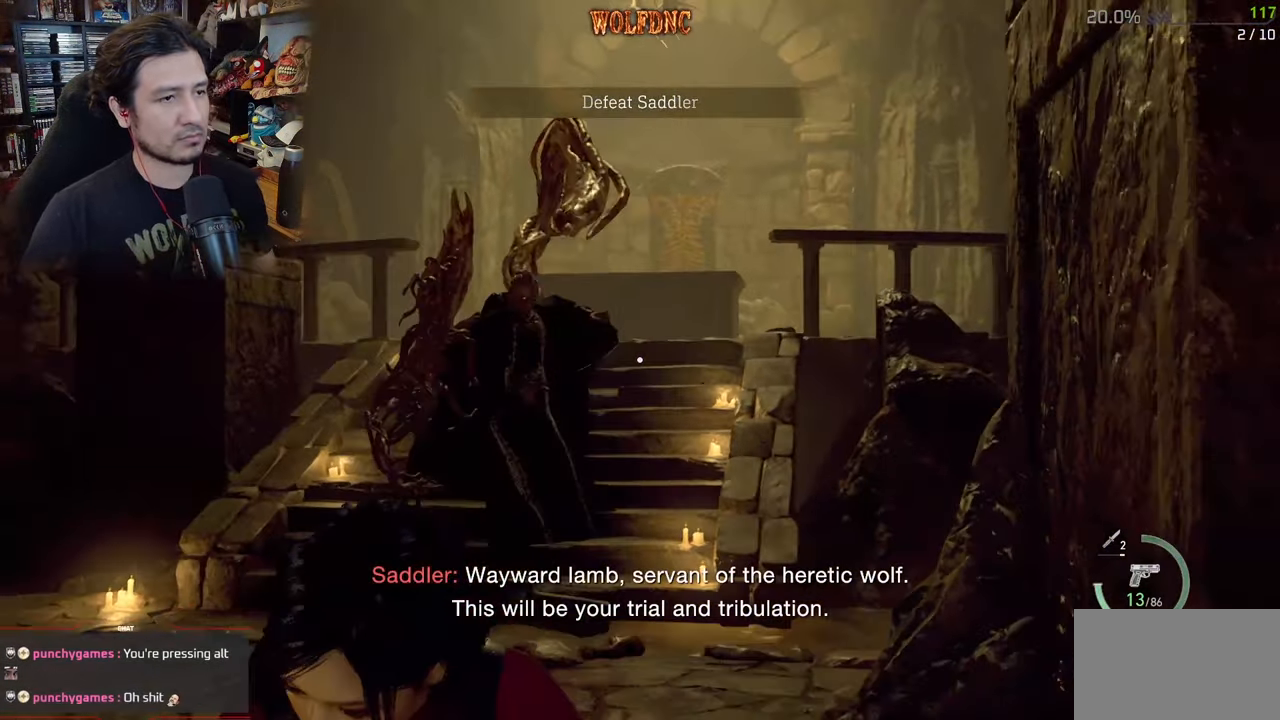
{"keys": ["d"], "mouse": [], "events": [[317, "d", "down"], [467, "s", "up"], [467, "shift", "up"]]}
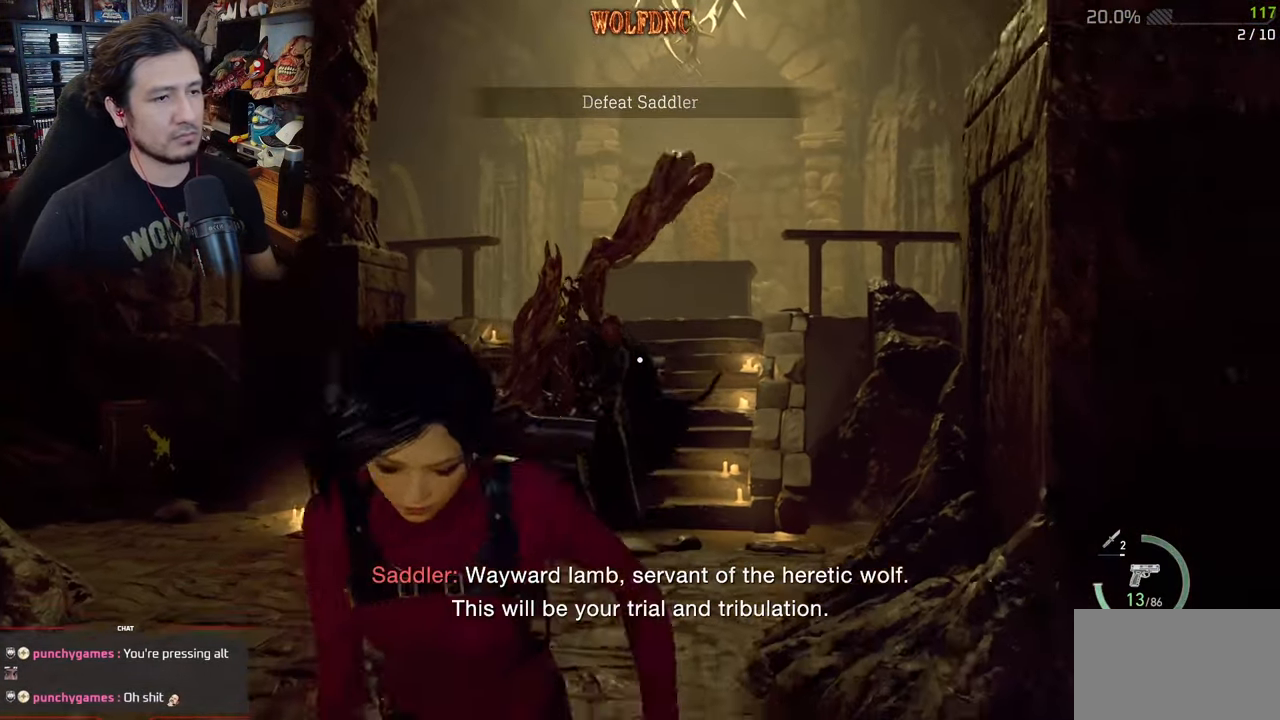
{"keys": ["d", "shift", "w"], "mouse": [], "events": [[234, "ctrl", "down"], [234, "w", "down"], [334, "ctrl", "up"], [434, "shift", "down"]]}
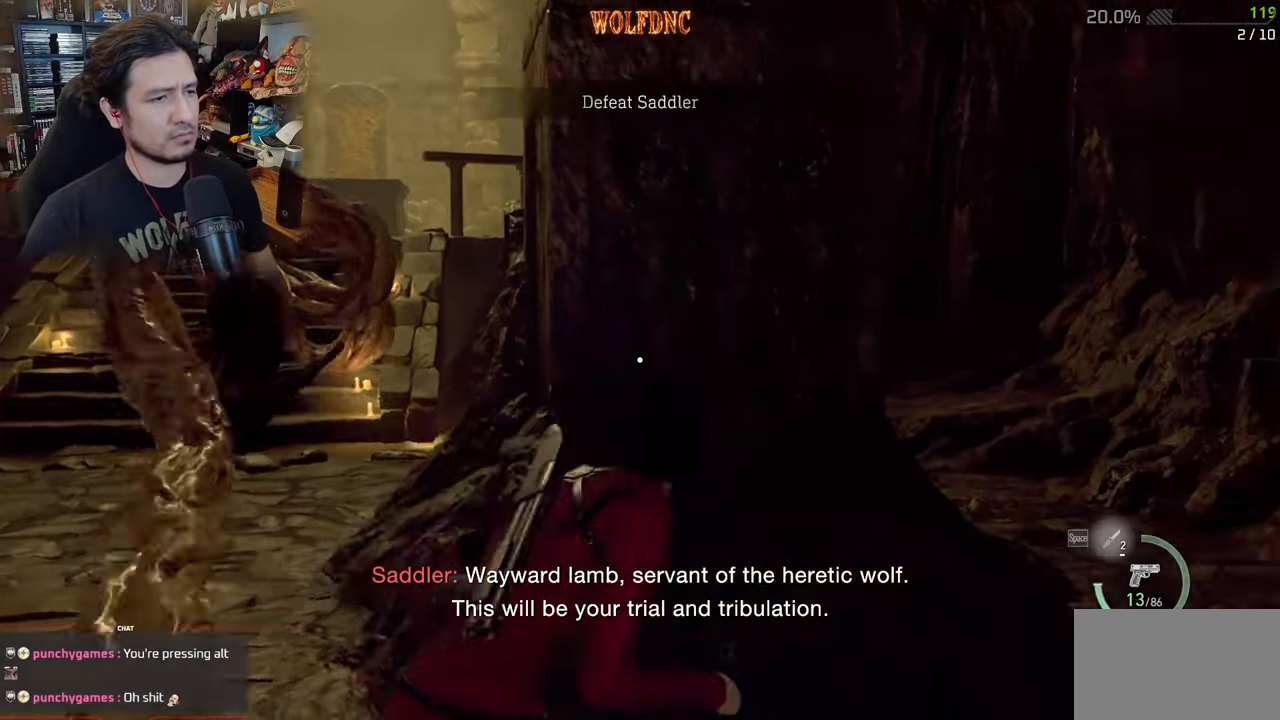
{"keys": ["d"], "mouse": [], "events": [[400, "shift", "up"], [450, "w", "up"]]}
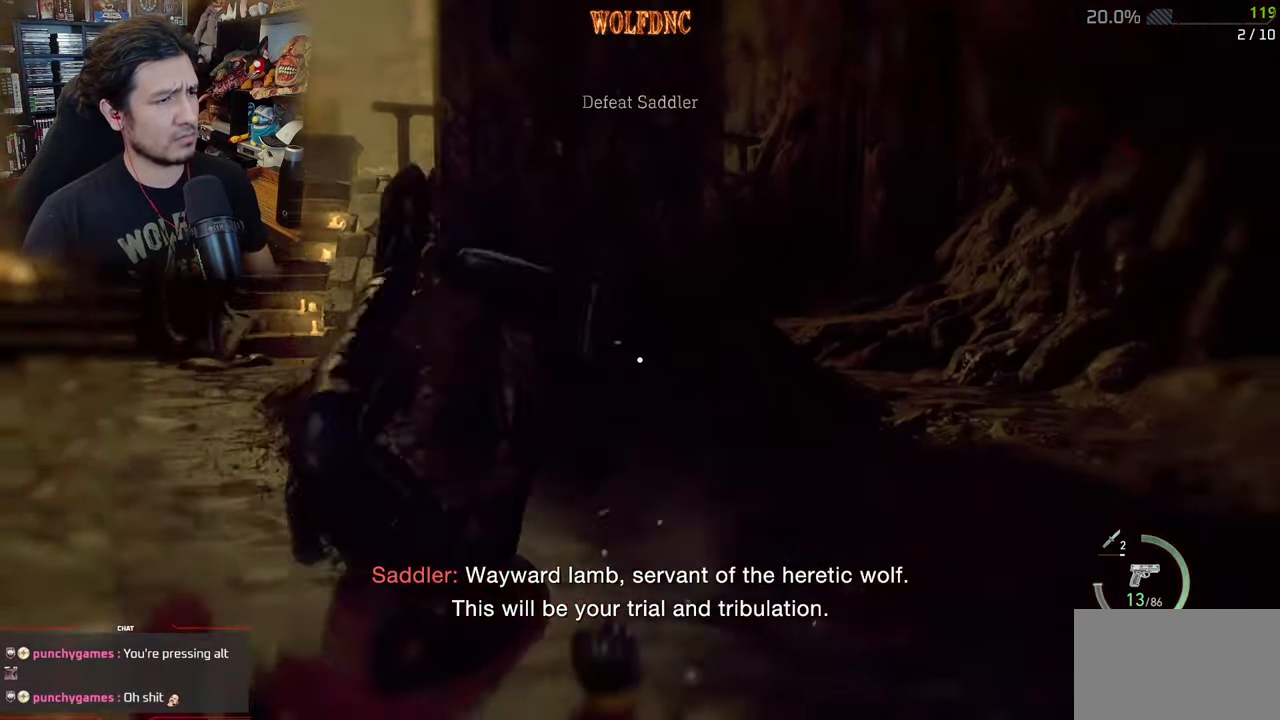
{"keys": [], "mouse": [], "events": [[34, "d", "up"]]}
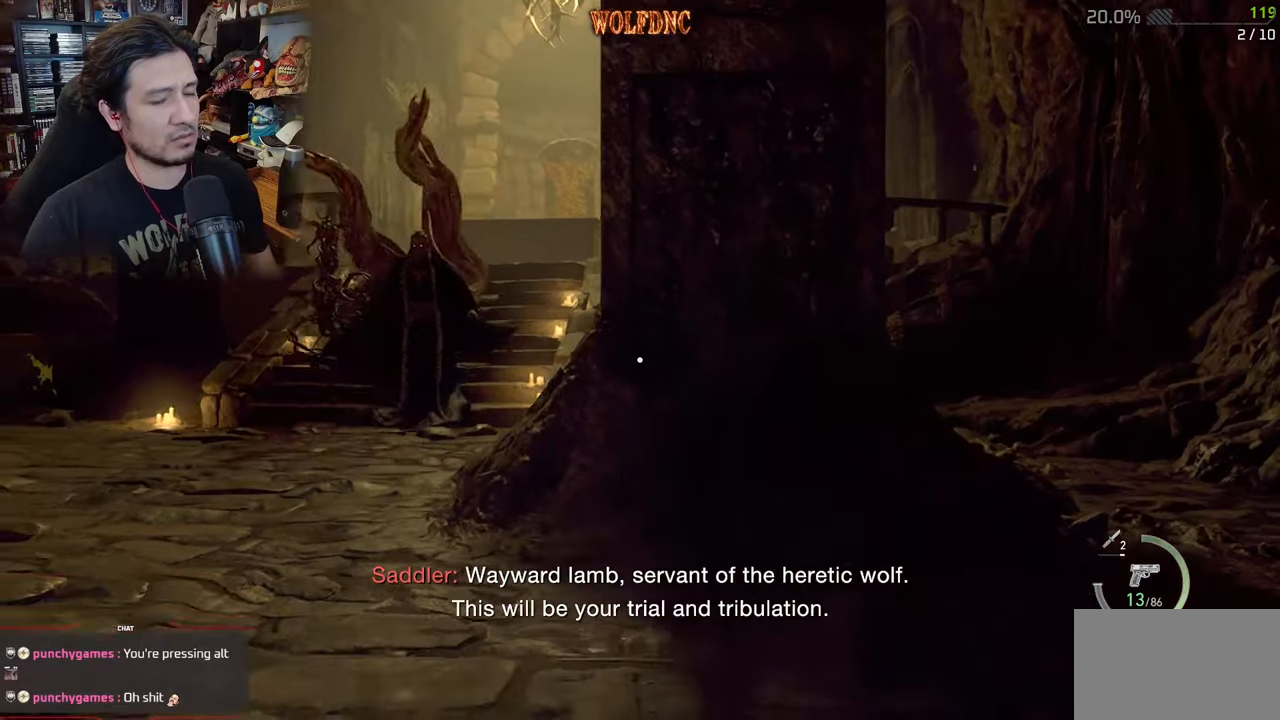
{"keys": ["a"], "mouse": ["right"], "events": [[234, "mouse_right", "down"], [284, "a", "down"], [384, "mouse_right", "up"], [467, "mouse_right", "down"]]}
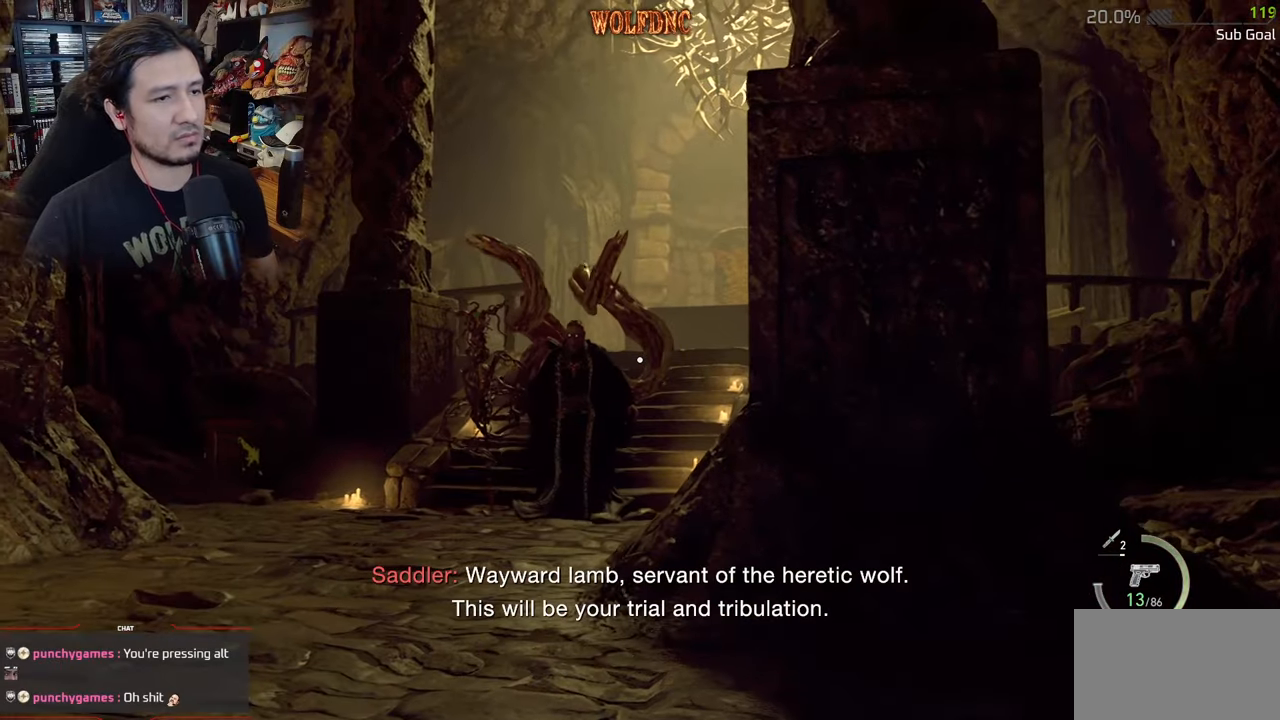
{"keys": ["a", "w"], "mouse": ["right"], "events": [[116, "mouse_right", "up"], [116, "w", "down"], [167, "a", "up"], [217, "d", "down"], [250, "d", "up"], [250, "shift", "down"], [300, "a", "down"], [400, "mouse_right", "down"], [484, "shift", "up"]]}
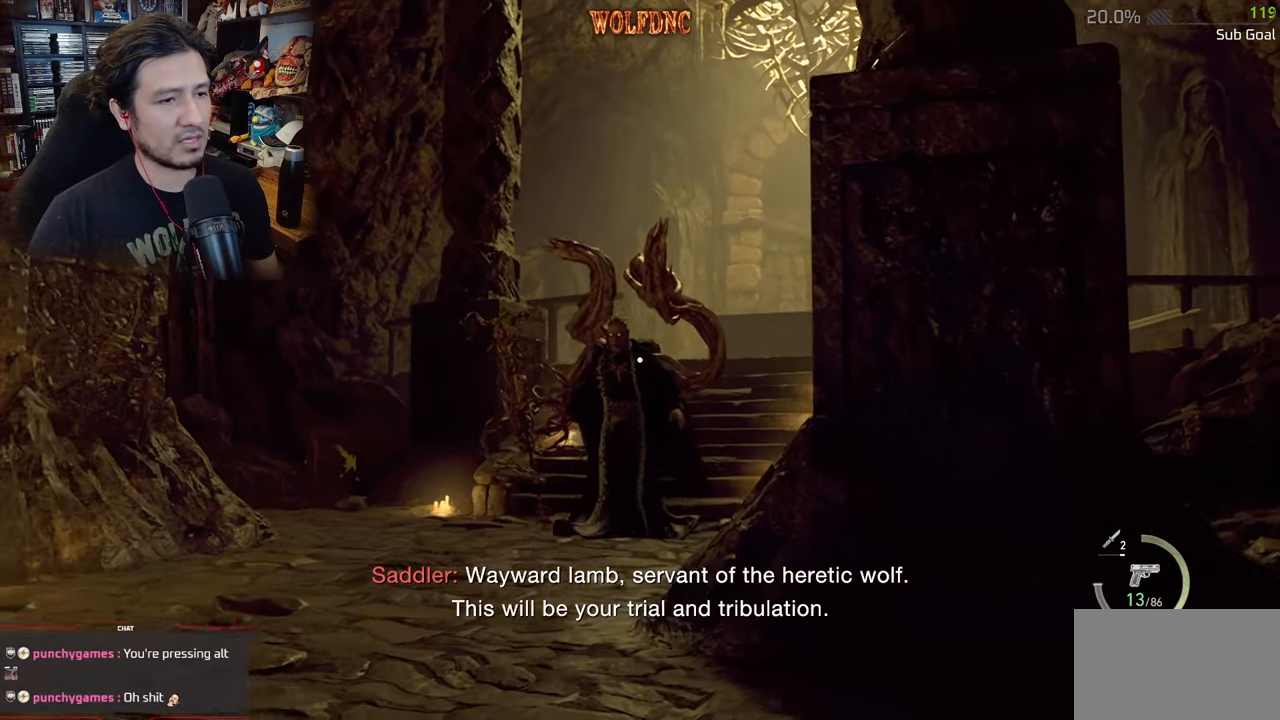
{"keys": ["shift", "w"], "mouse": ["right"], "events": [[34, "a", "up"], [34, "mouse_right", "up"], [134, "mouse_right", "down"], [134, "shift", "down"], [217, "d", "down"], [317, "shift", "up"], [417, "d", "up"], [467, "shift", "down"]]}
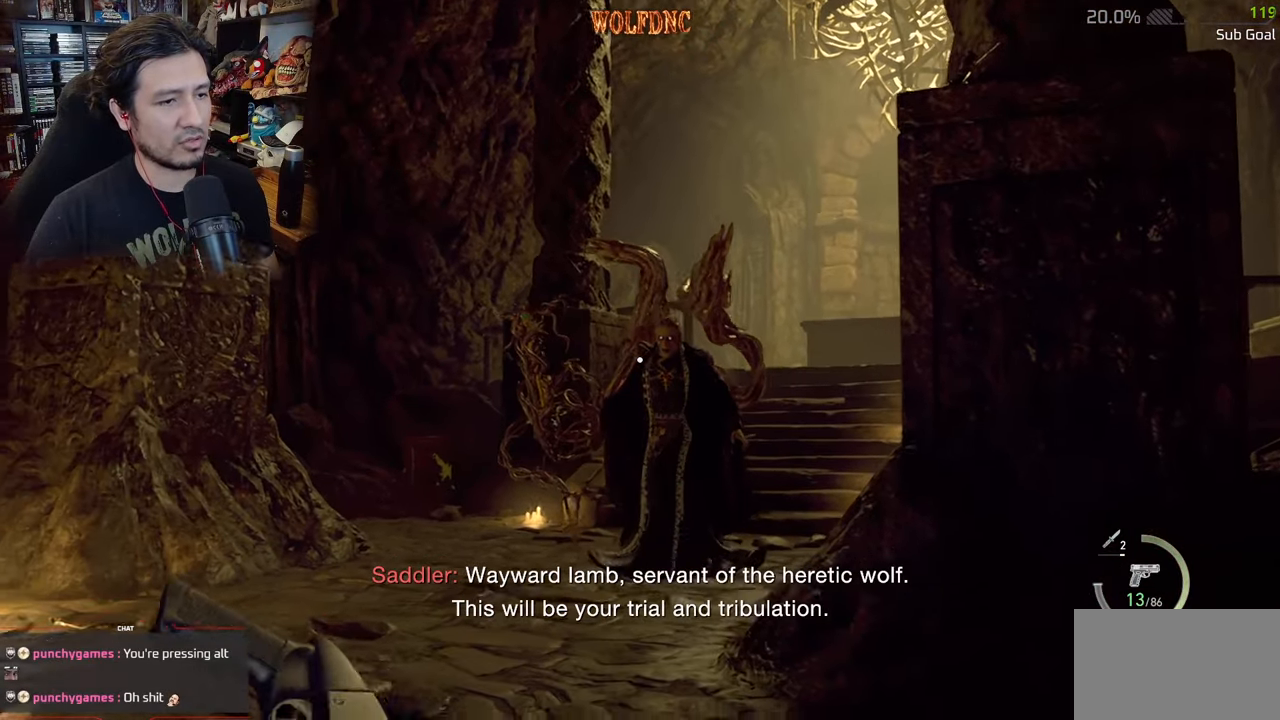
{"keys": ["d", "shift", "w"], "mouse": [], "events": [[50, "d", "down"], [150, "shift", "up"], [283, "w", "up"], [433, "w", "down"], [467, "mouse_right", "up"], [467, "shift", "down"]]}
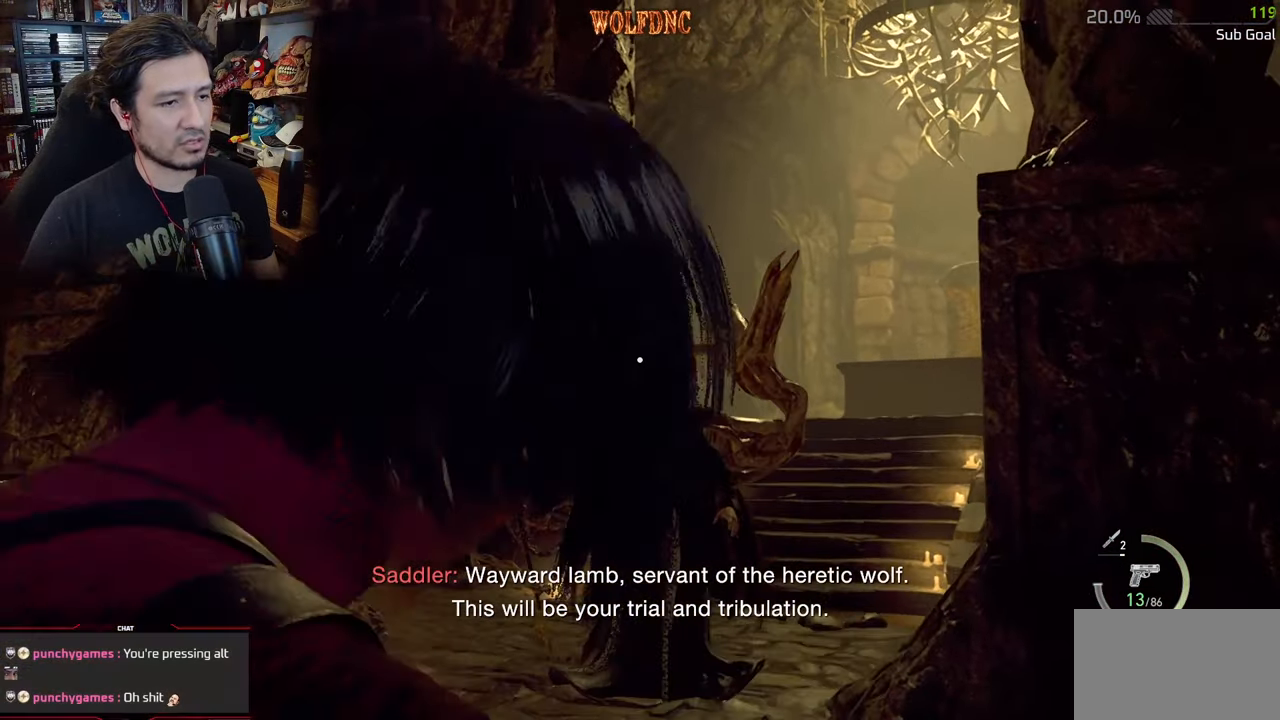
{"keys": ["d", "shift", "w"], "mouse": [], "events": [[67, "d", "up"], [117, "d", "down"]]}
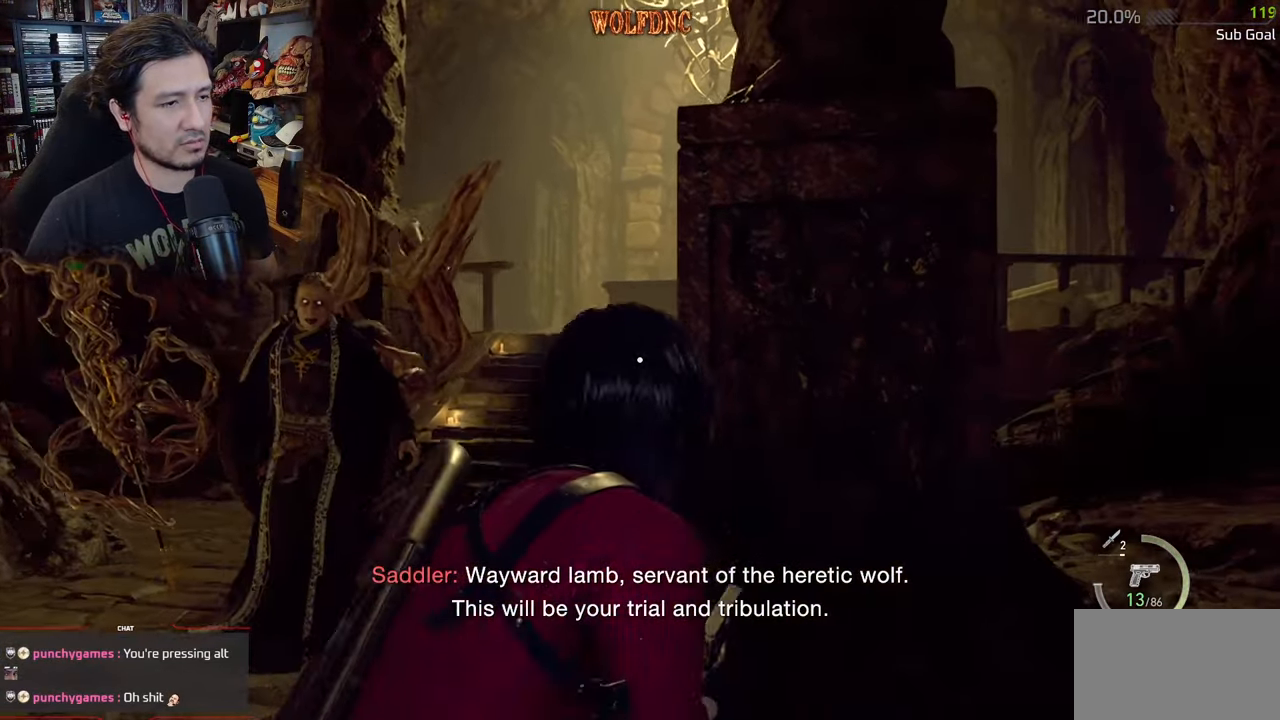
{"keys": ["d", "s", "shift"], "mouse": [], "events": [[167, "w", "up"], [467, "s", "down"]]}
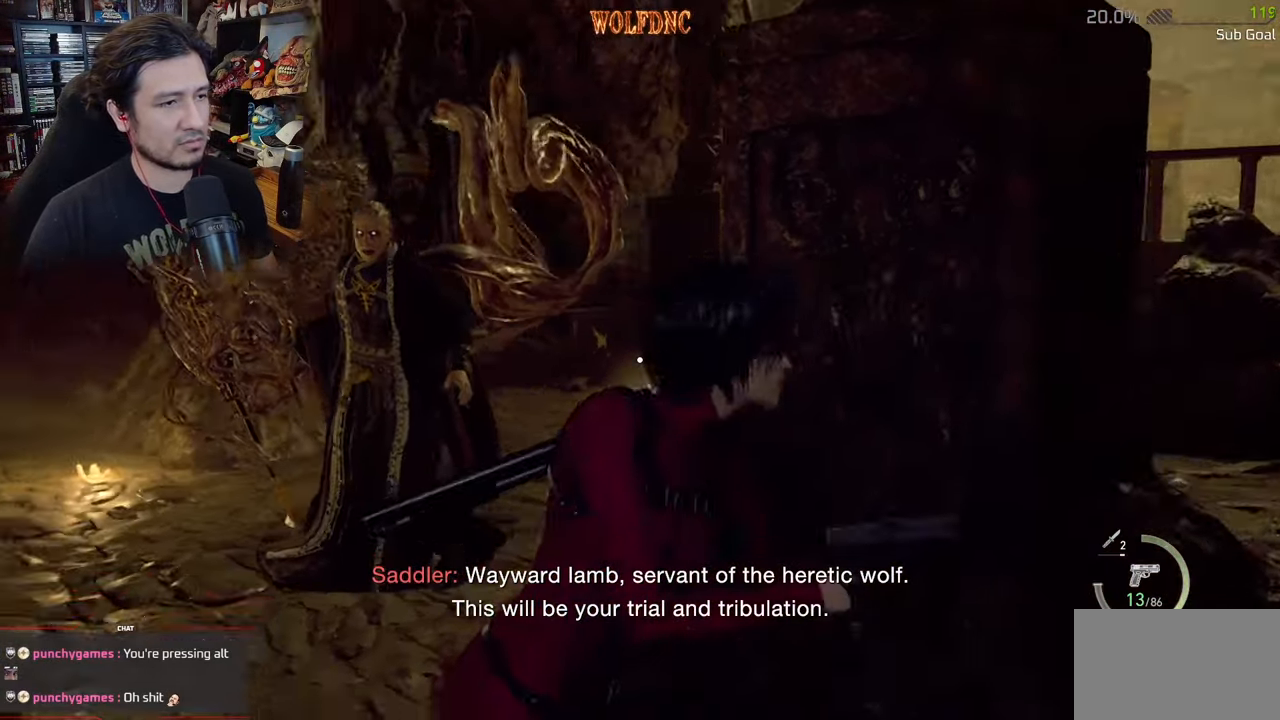
{"keys": ["d", "shift"], "mouse": [], "events": [[184, "s", "up"]]}
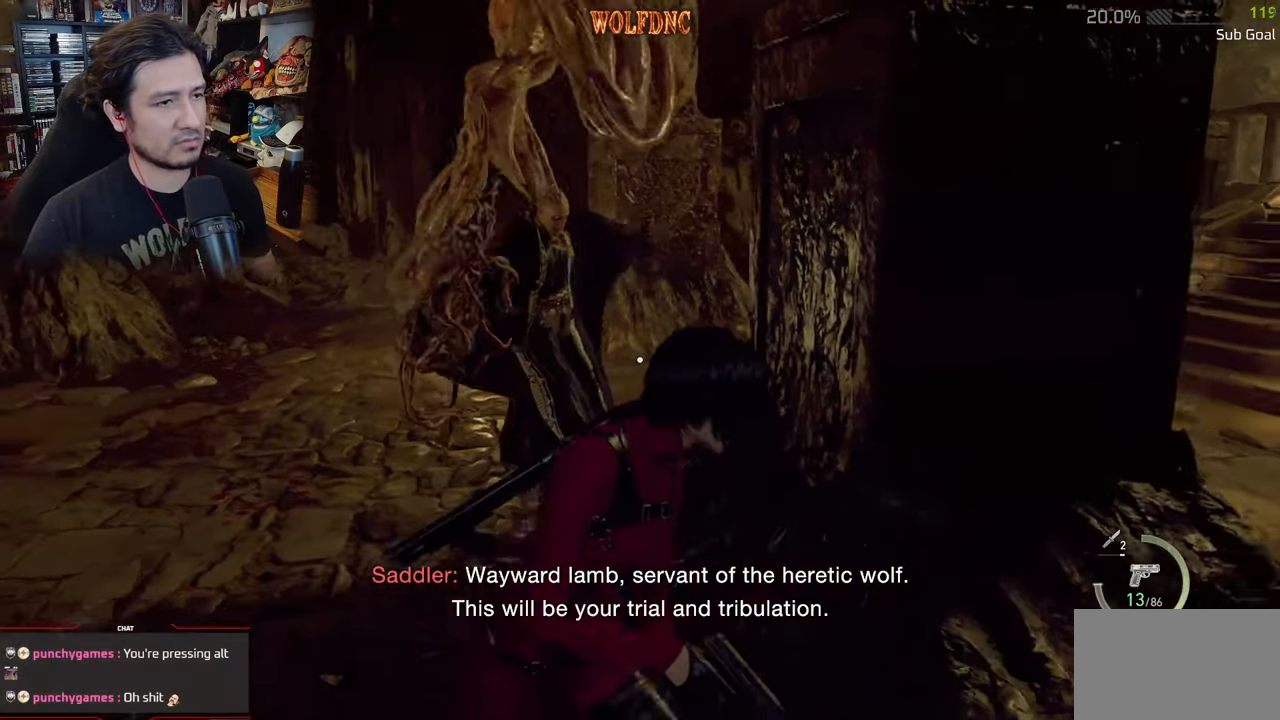
{"keys": ["d", "shift", "w"], "mouse": [], "events": [[283, "w", "down"]]}
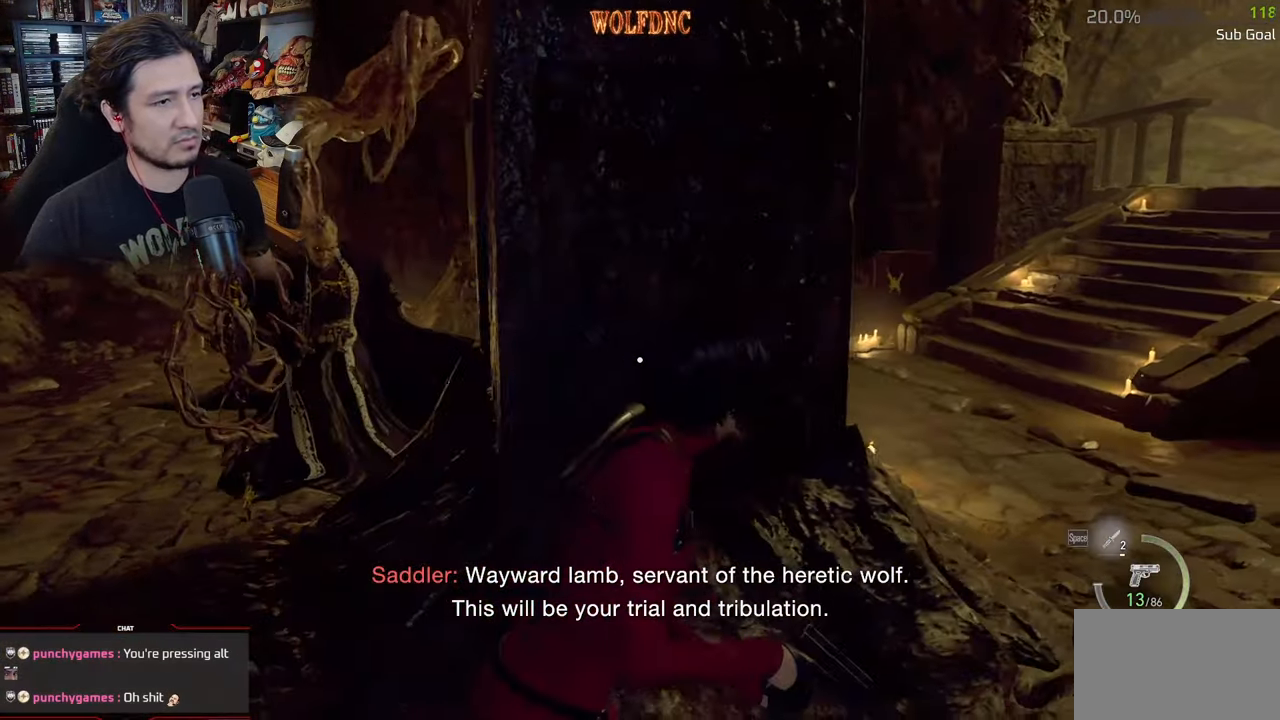
{"keys": ["d", "shift"], "mouse": [], "events": [[216, "w", "up"]]}
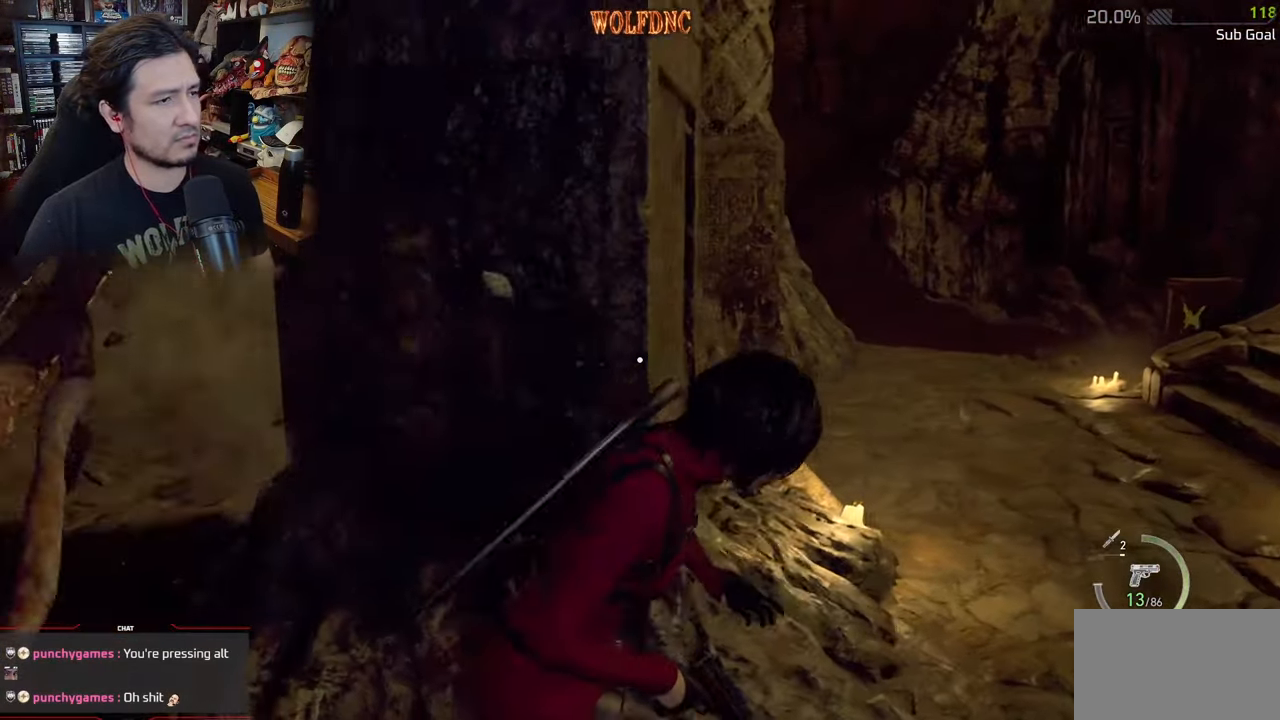
{"keys": ["d", "shift", "w"], "mouse": [], "events": [[234, "w", "down"]]}
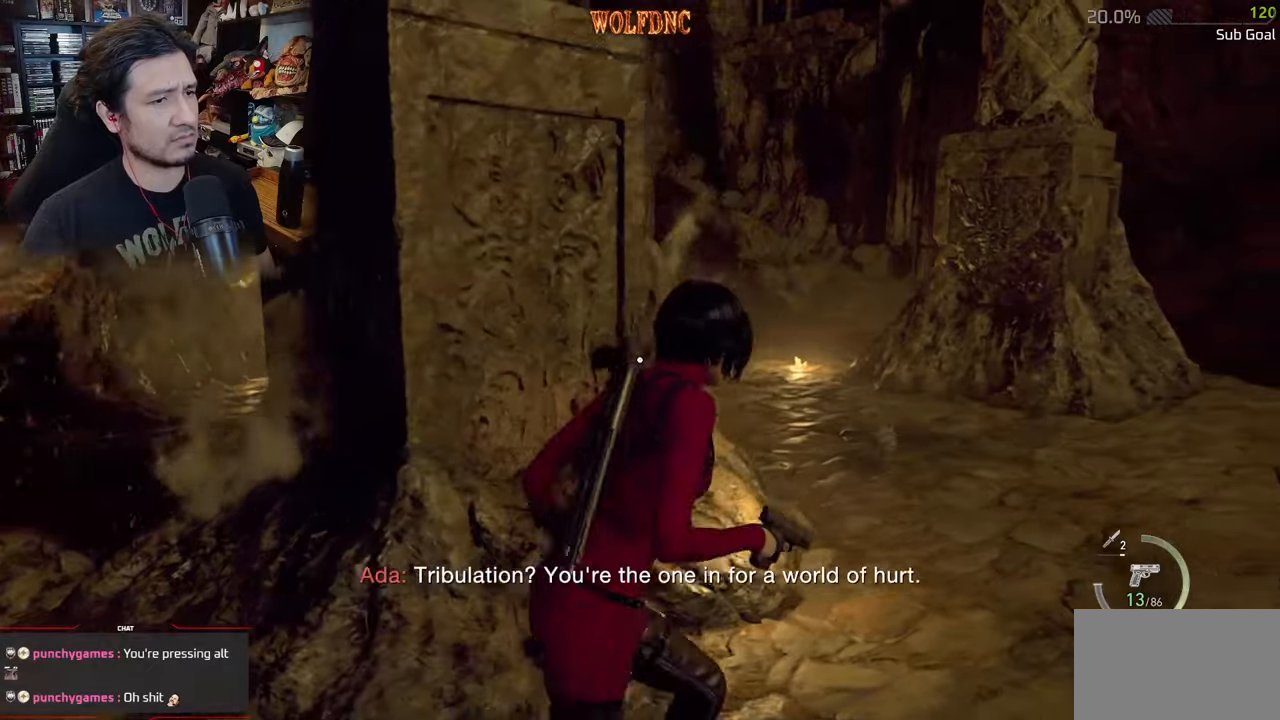
{"keys": ["d"], "mouse": ["right"], "events": [[300, "w", "up"], [350, "shift", "up"], [400, "mouse_right", "down"]]}
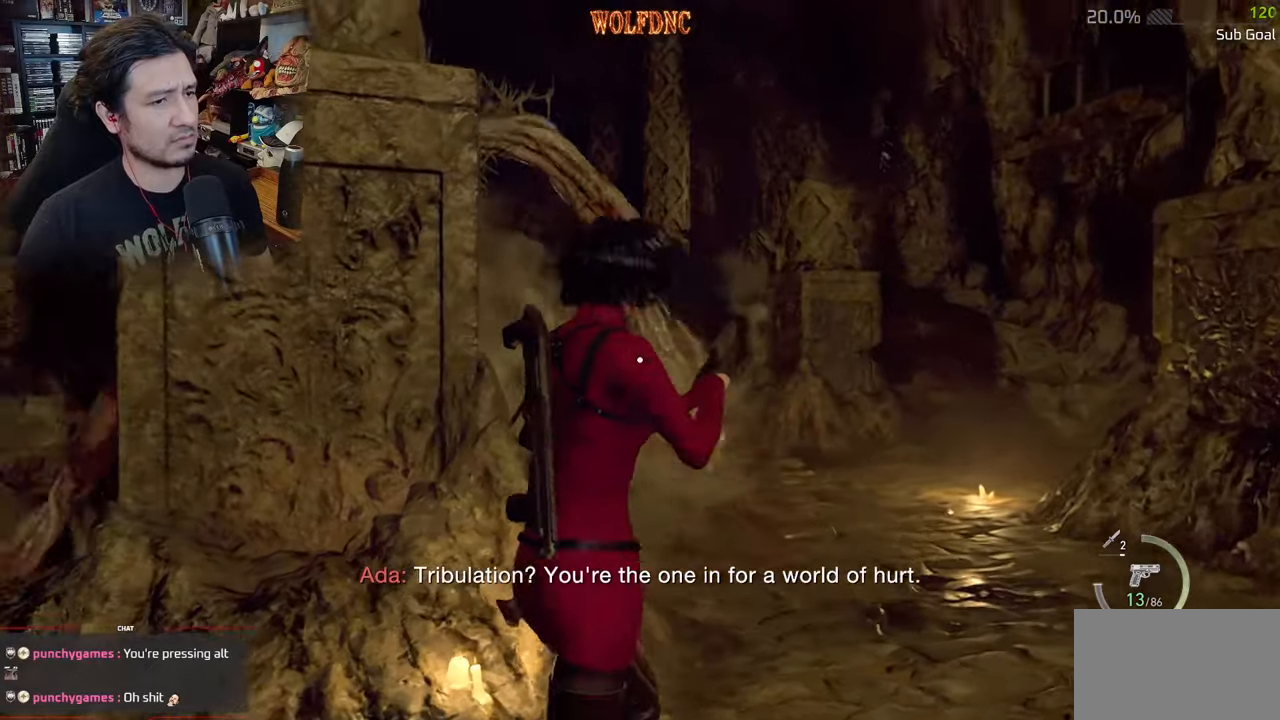
{"keys": ["a"], "mouse": ["right"], "events": [[134, "d", "up"], [501, "a", "down"]]}
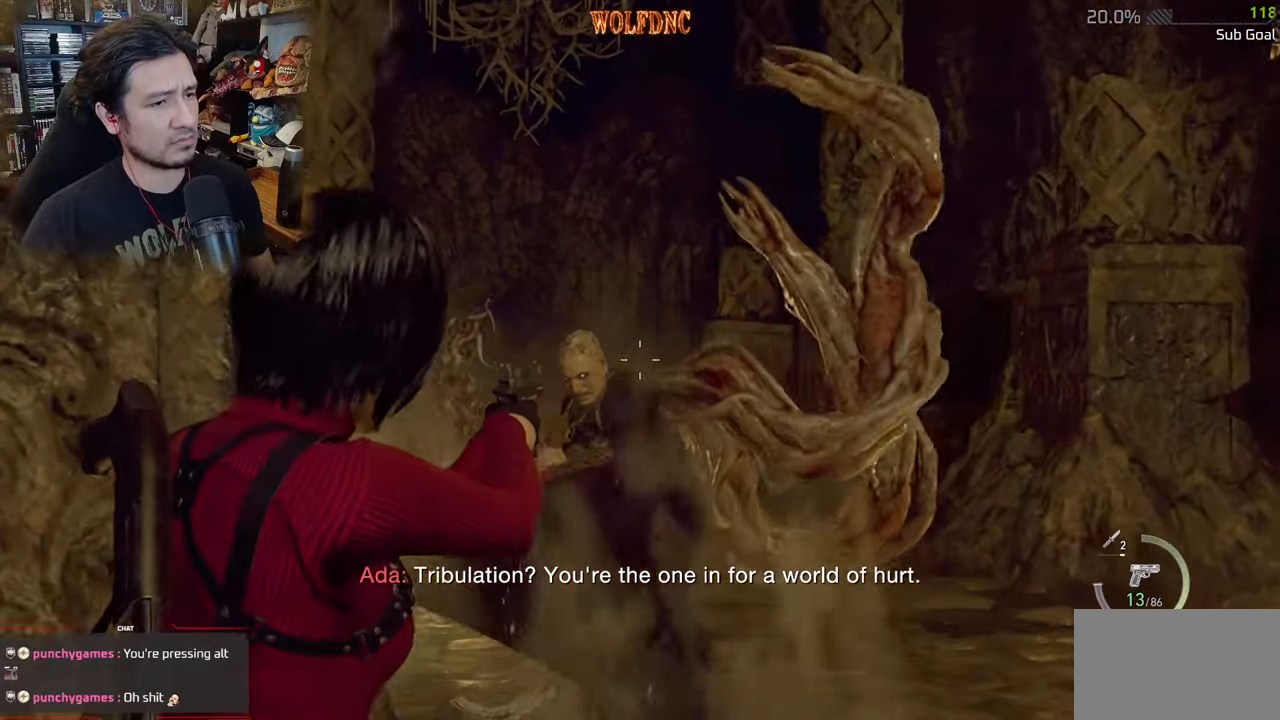
{"keys": ["a", "s"], "mouse": ["right"], "events": [[150, "mouse_left", "down"], [200, "s", "down"], [283, "mouse_left", "up"]]}
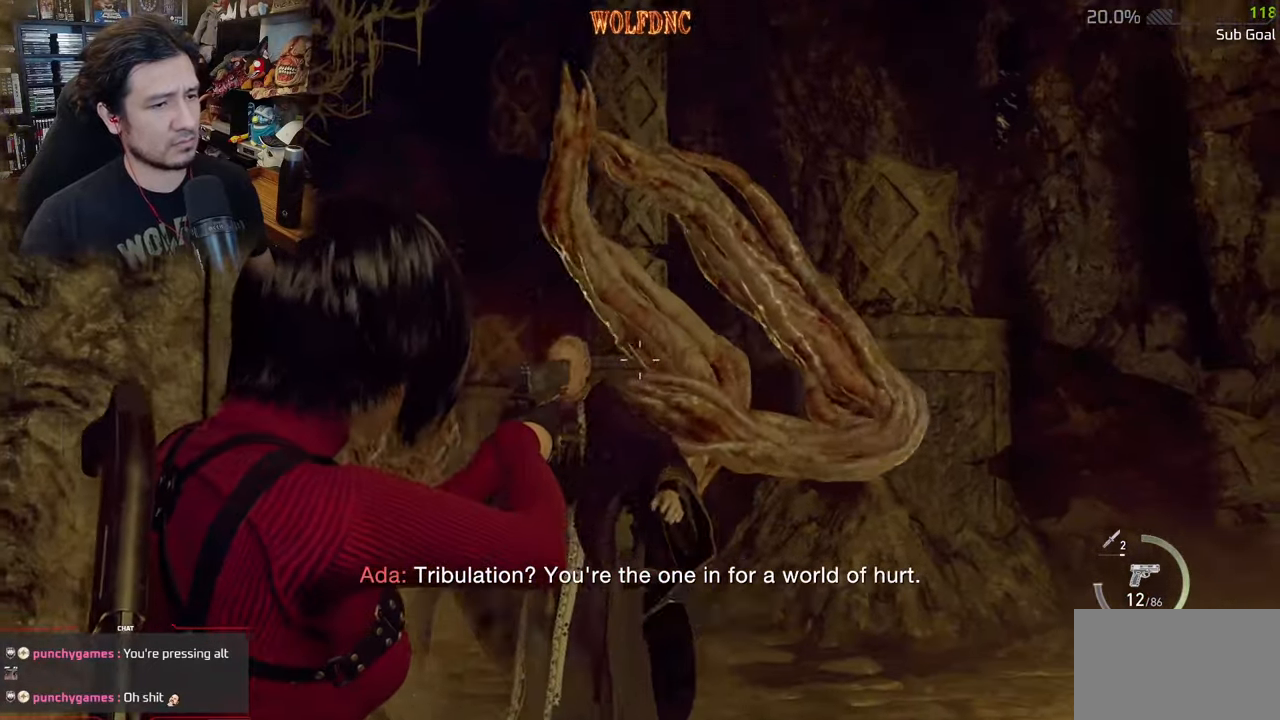
{"keys": ["a", "s"], "mouse": ["right"], "events": [[351, "mouse_left", "down"], [451, "mouse_left", "up"]]}
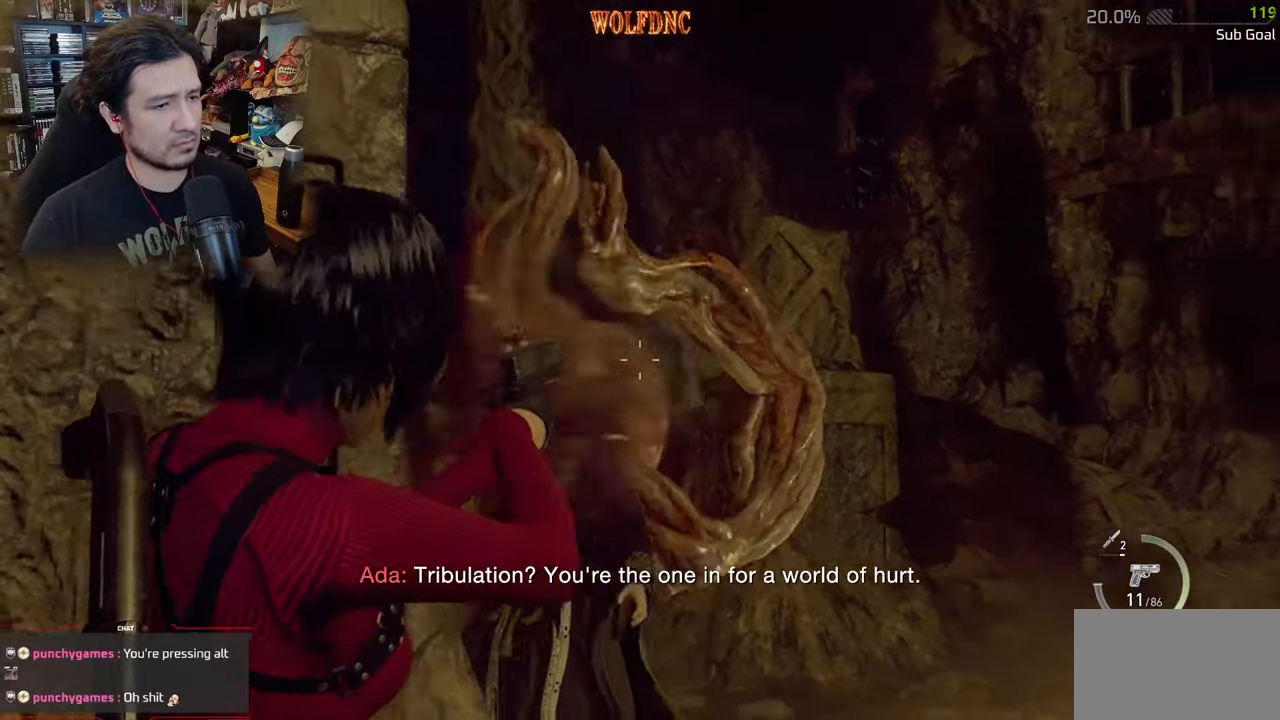
{"keys": ["d"], "mouse": ["left", "right"], "events": [[33, "a", "up"], [183, "d", "down"], [233, "s", "up"], [467, "mouse_left", "down"]]}
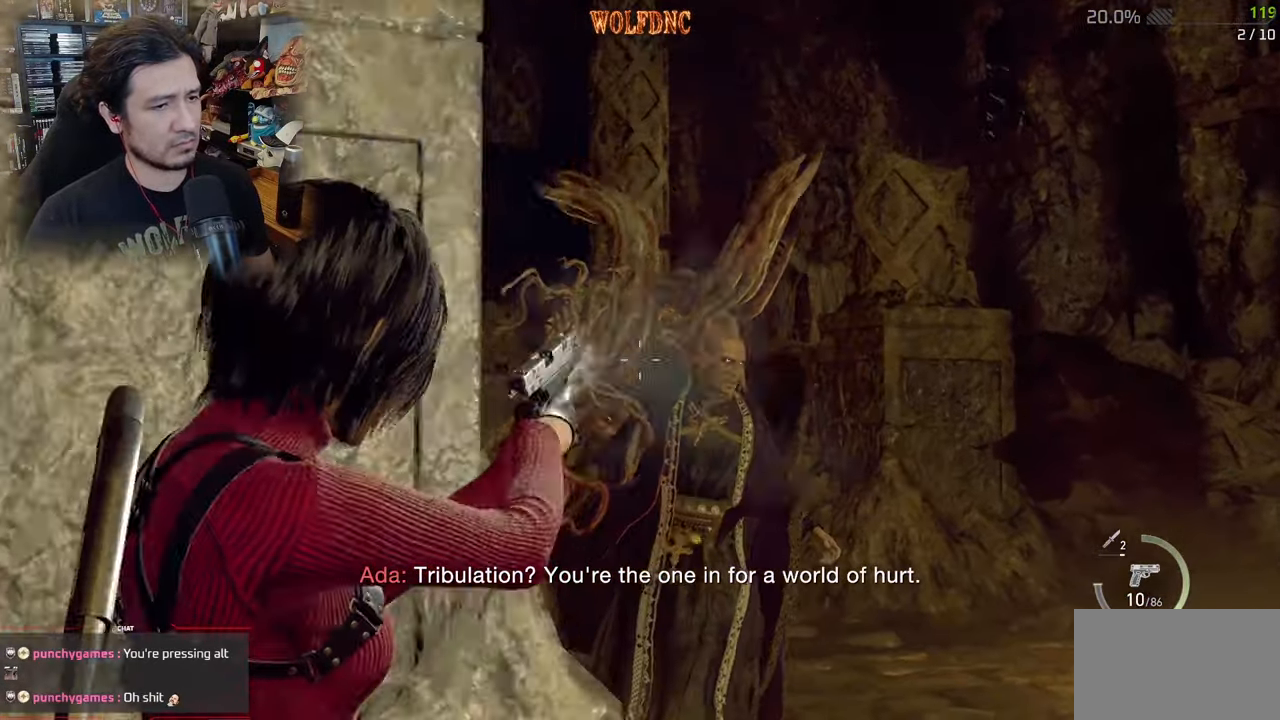
{"keys": ["a", "shift"], "mouse": [], "events": [[100, "a", "down"], [100, "d", "up"], [100, "mouse_left", "up"], [200, "shift", "down"], [234, "mouse_right", "up"]]}
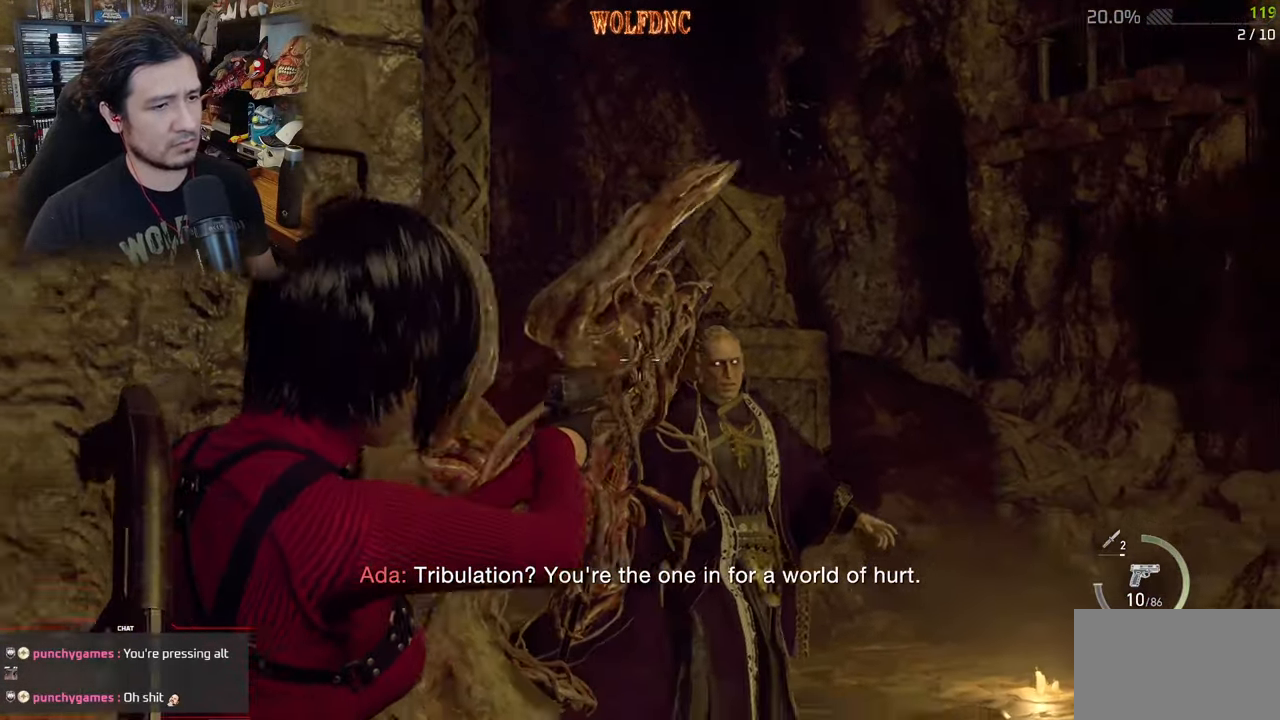
{"keys": ["a", "shift"], "mouse": [], "events": [[167, "s", "down"], [400, "s", "up"]]}
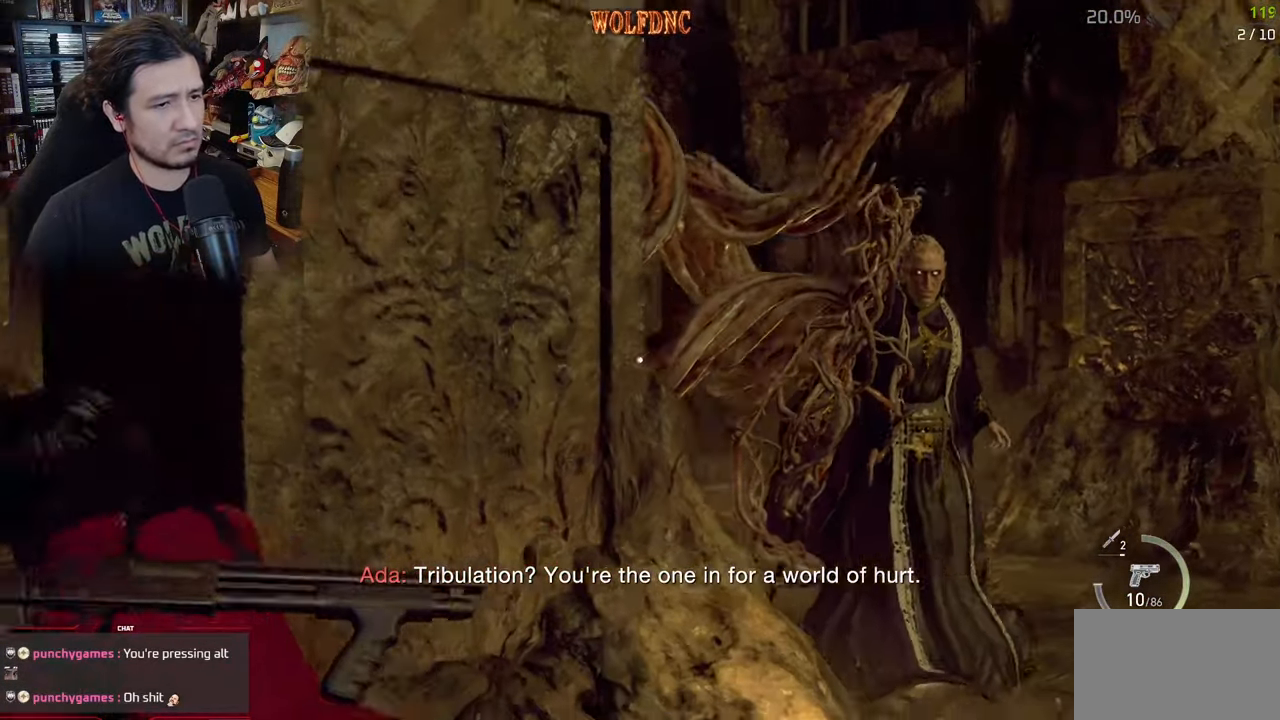
{"keys": ["a", "s", "shift"], "mouse": [], "events": [[184, "s", "down"], [267, "s", "up"], [501, "s", "down"]]}
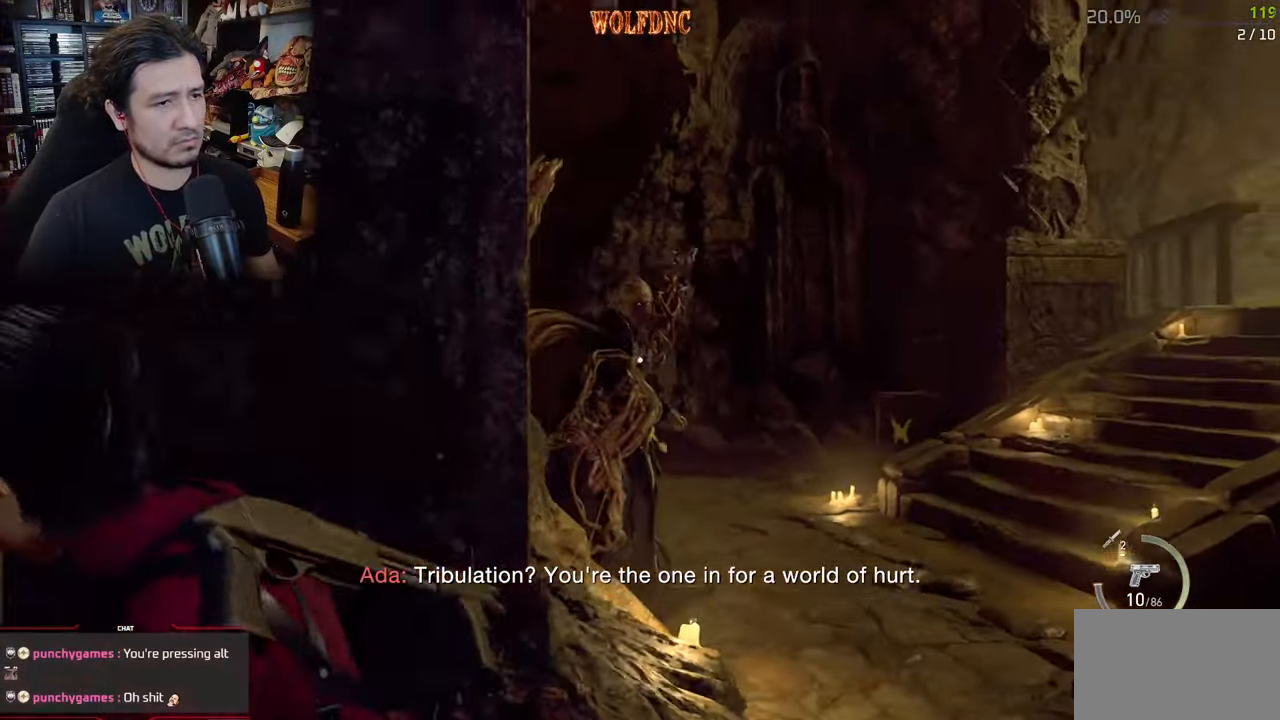
{"keys": ["a"], "mouse": ["right"], "events": [[50, "mouse_right", "down"], [50, "shift", "up"], [100, "a", "up"], [150, "d", "down"], [200, "s", "up"], [333, "a", "down"], [384, "d", "up"]]}